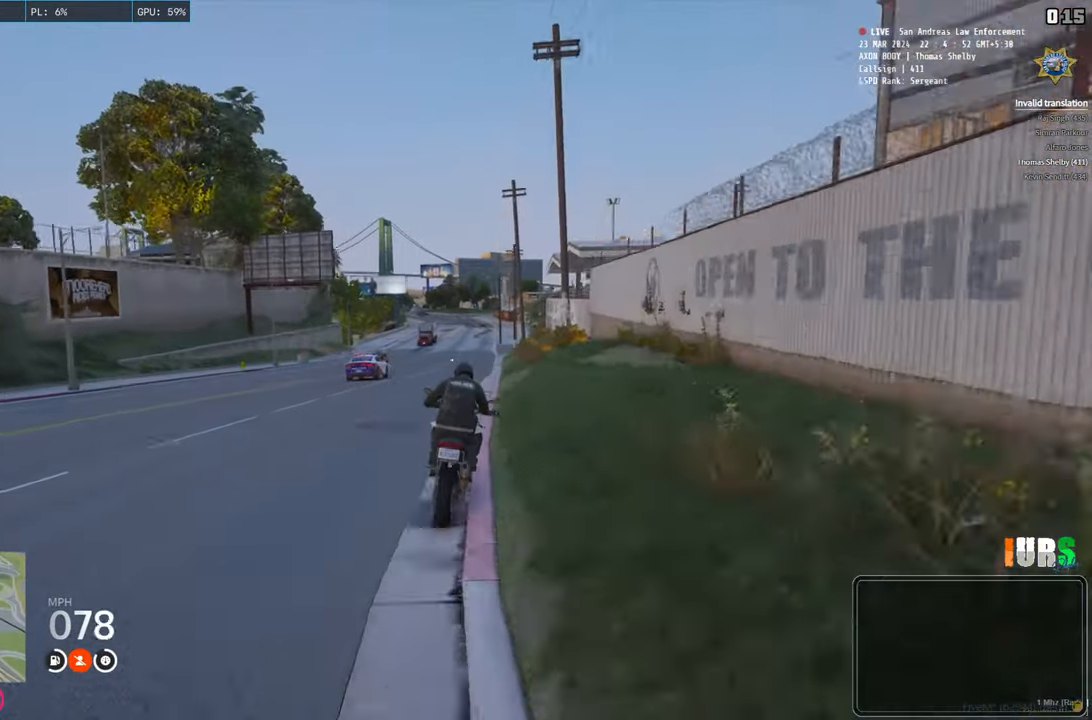
Gameplay with keyboard; each line is a JSON object with the keys held at the frame after it. "events" lists presses ("down") and releases ("up") of "a", "ctrl", "d", "e", "q", "s", "shift", "space" and "w" between this image and that frame as [ms after this image, input, new state], when the widget could be followed in between. No other keys are recorded. Mouse input is not recorded.
{"keys": ["w"], "events": []}
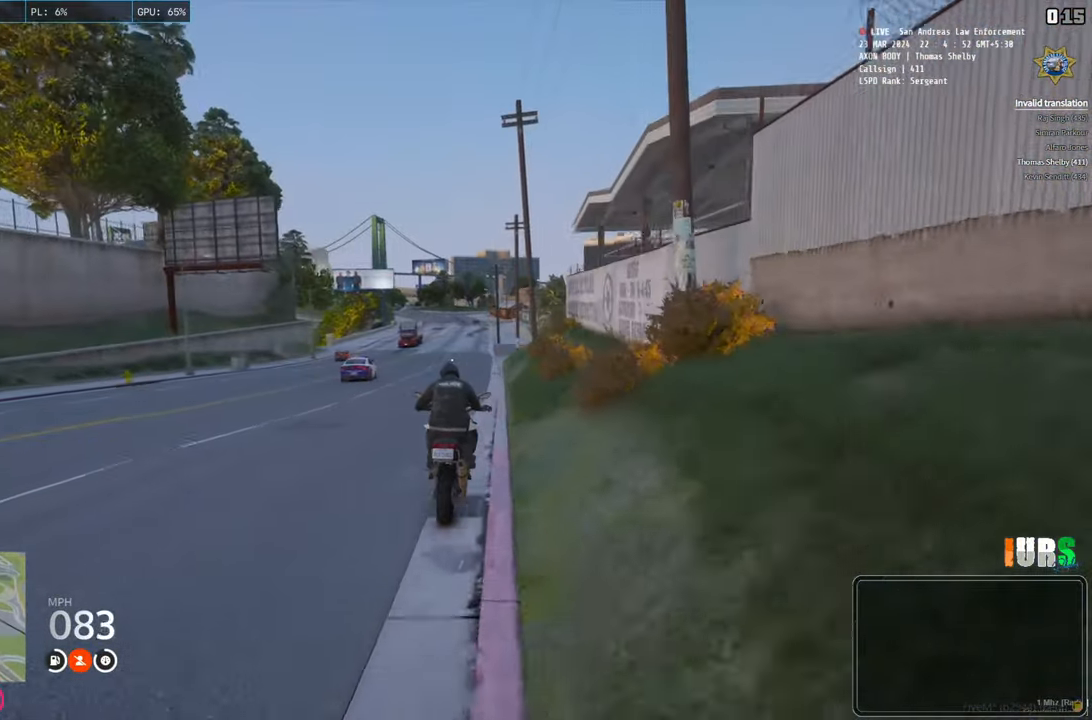
{"keys": ["w"], "events": []}
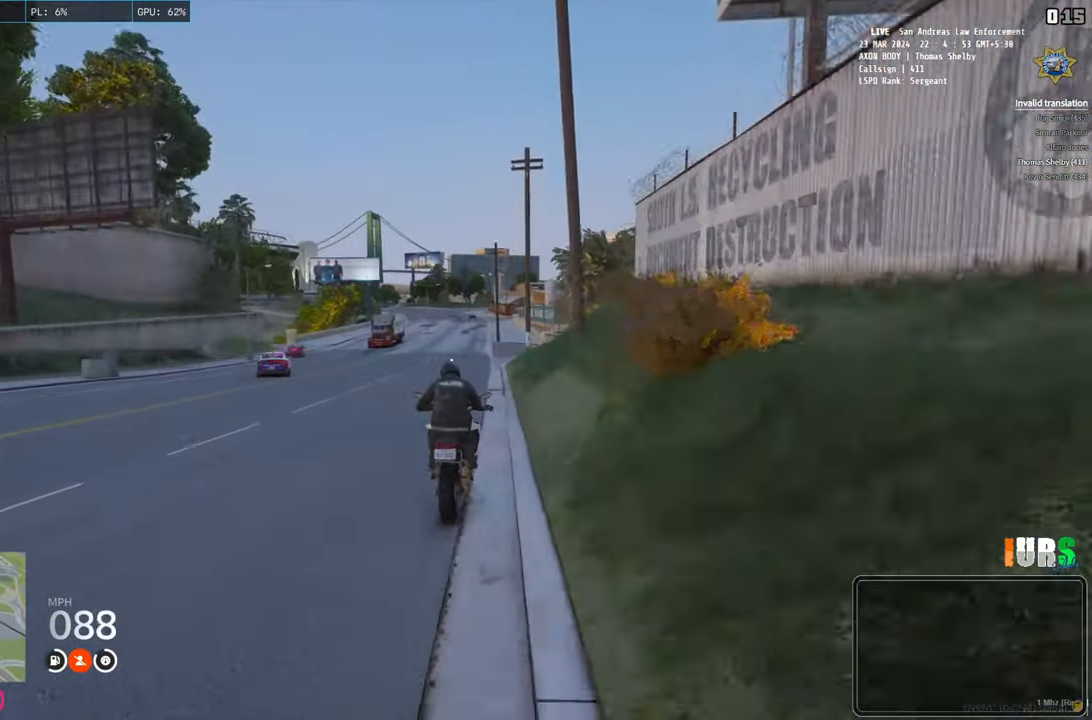
{"keys": ["w"], "events": []}
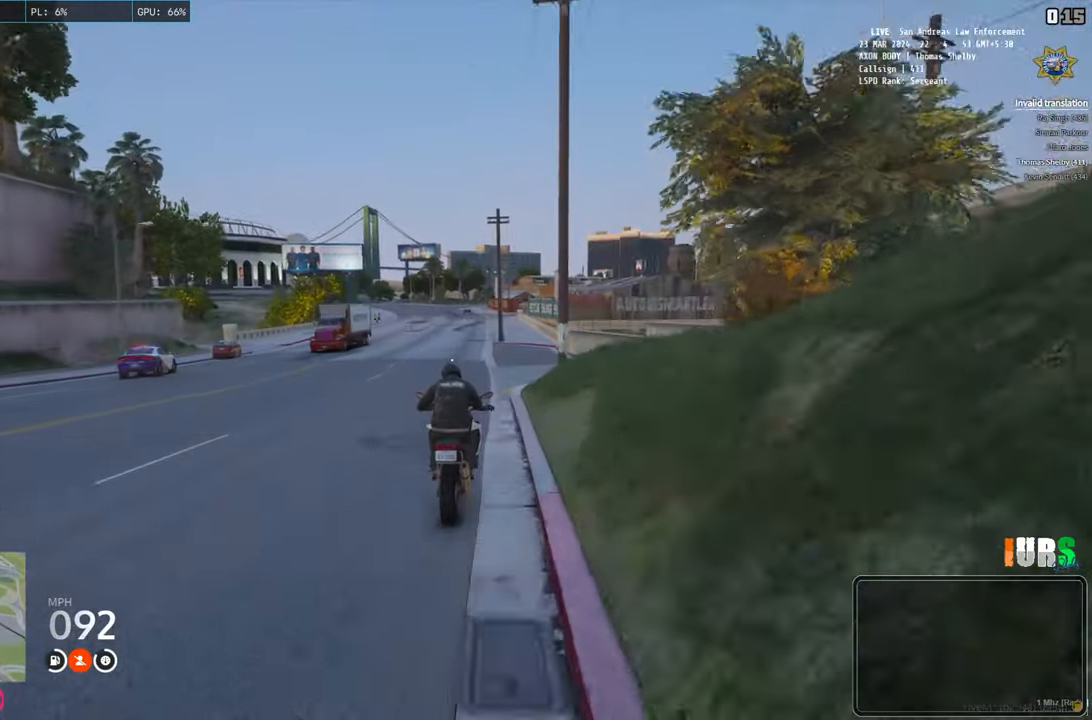
{"keys": ["a", "s", "space"], "events": [[133, "w", "up"], [283, "s", "down"], [300, "a", "down"], [350, "space", "down"]]}
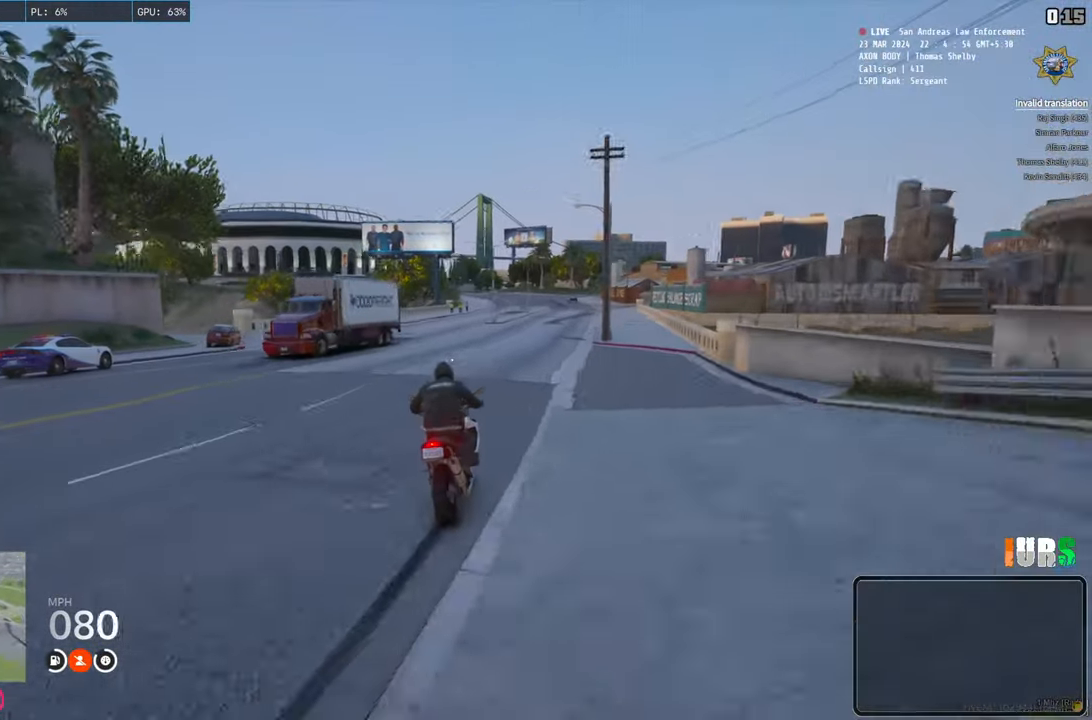
{"keys": ["d", "s", "space"], "events": [[417, "d", "down"], [500, "a", "up"]]}
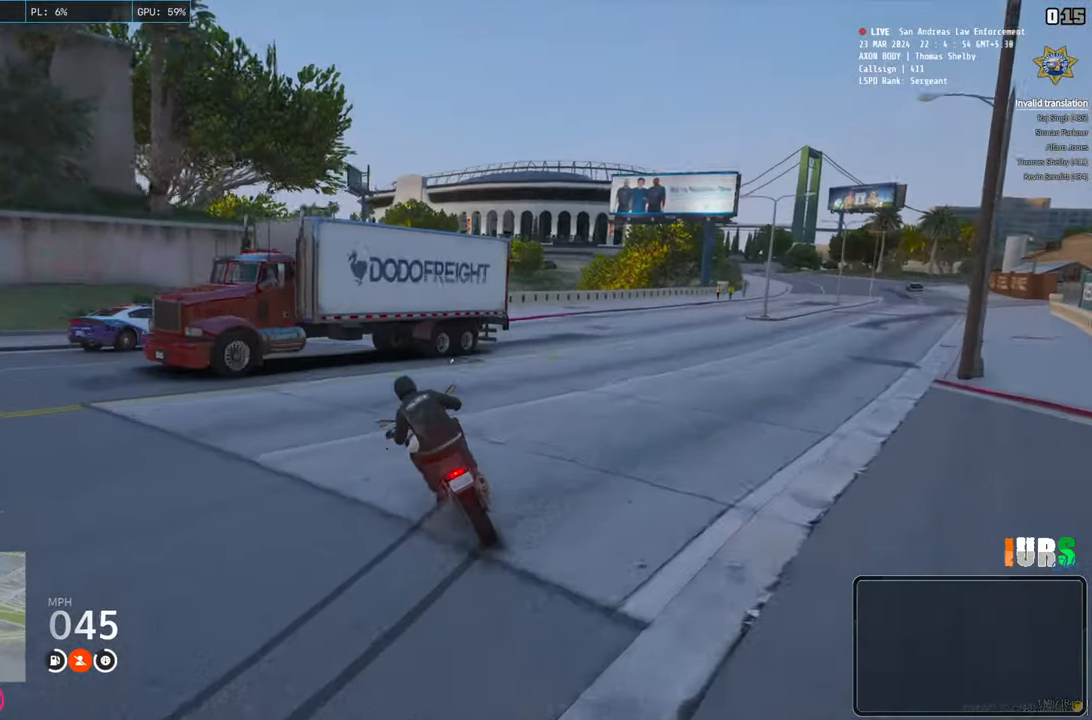
{"keys": ["d", "space", "w"], "events": [[300, "s", "up"], [417, "w", "down"]]}
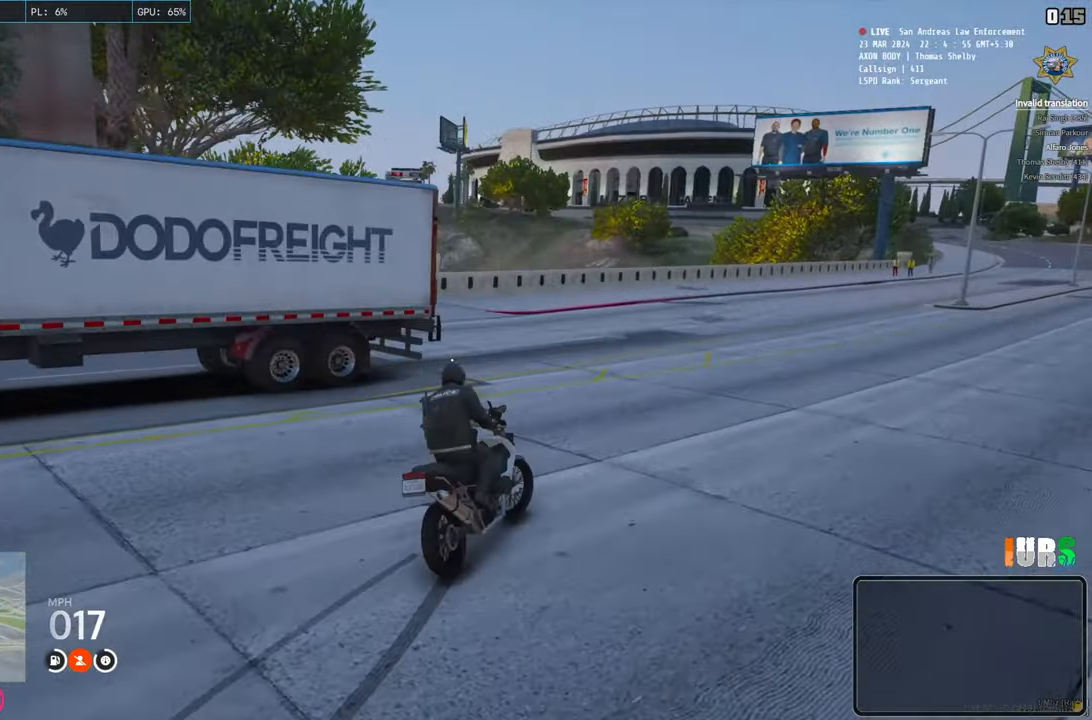
{"keys": ["a", "w"], "events": [[33, "space", "up"], [117, "d", "up"], [317, "a", "down"]]}
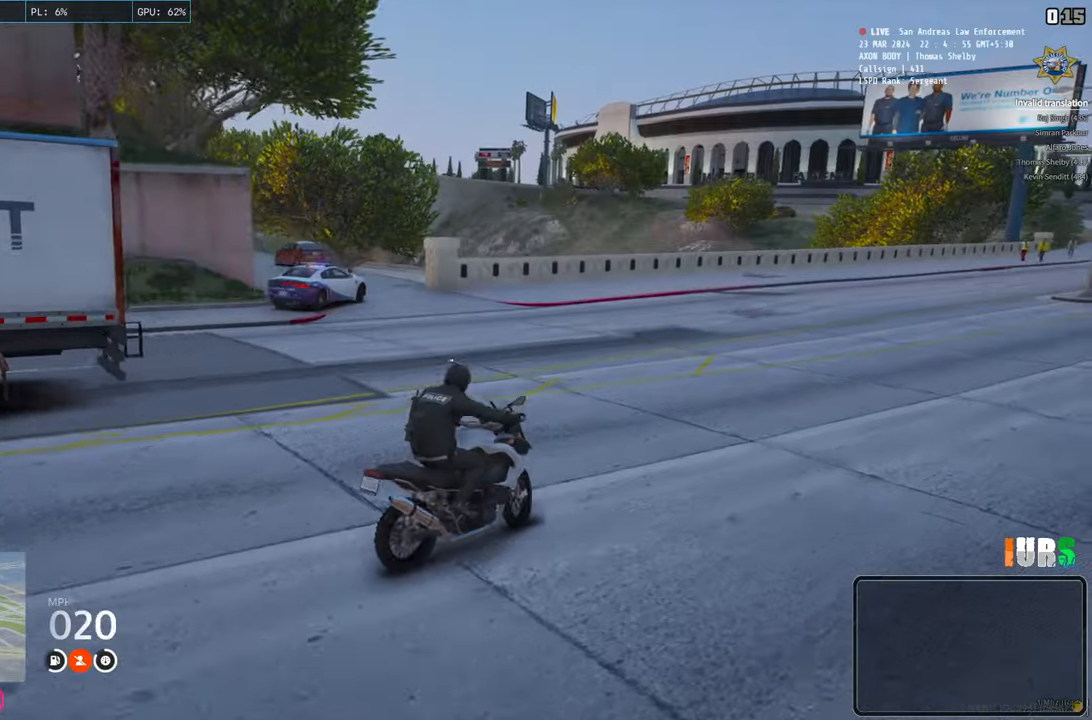
{"keys": ["w"], "events": [[300, "a", "up"]]}
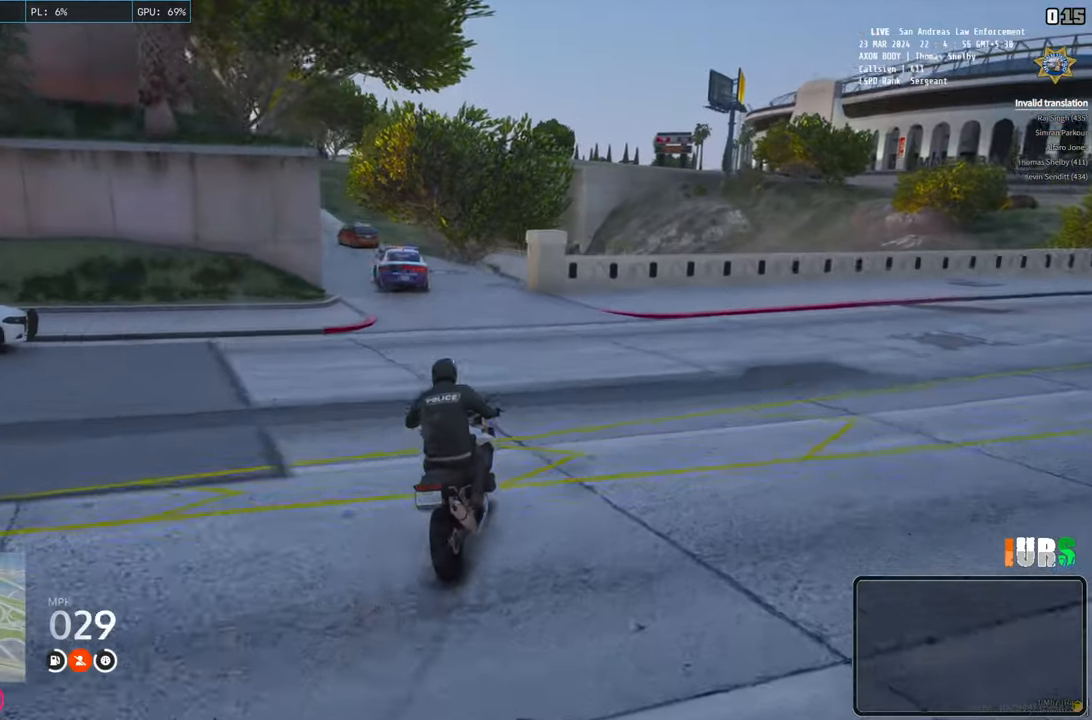
{"keys": ["w"], "events": [[17, "w", "up"], [300, "w", "down"]]}
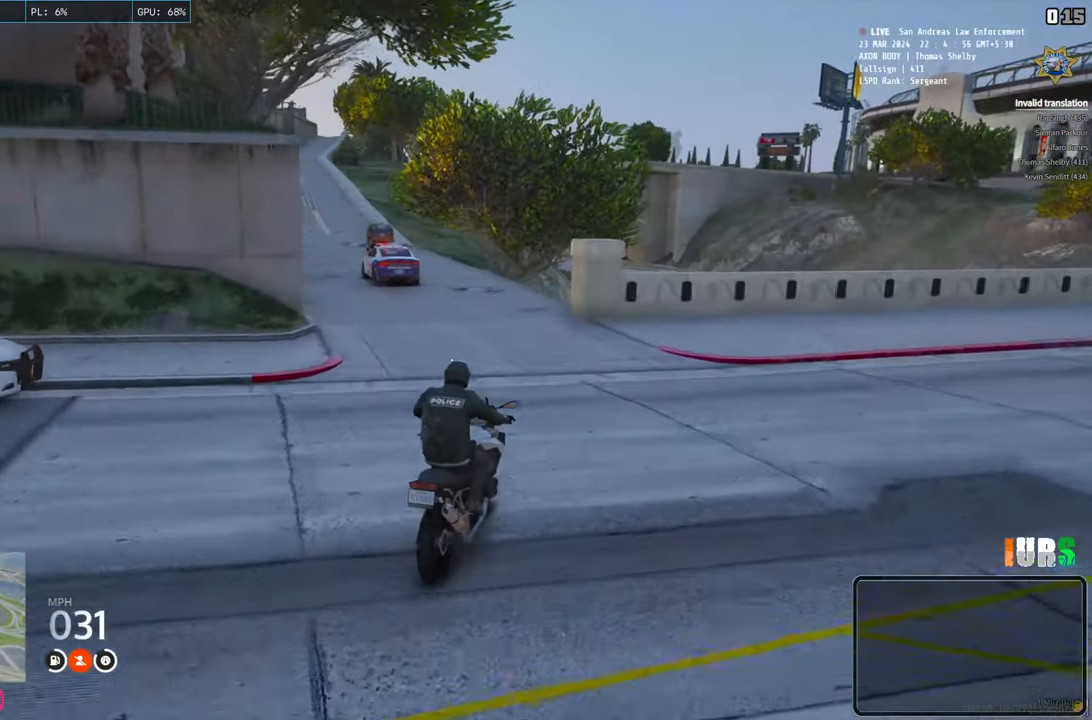
{"keys": ["w"], "events": [[100, "a", "down"], [367, "a", "up"]]}
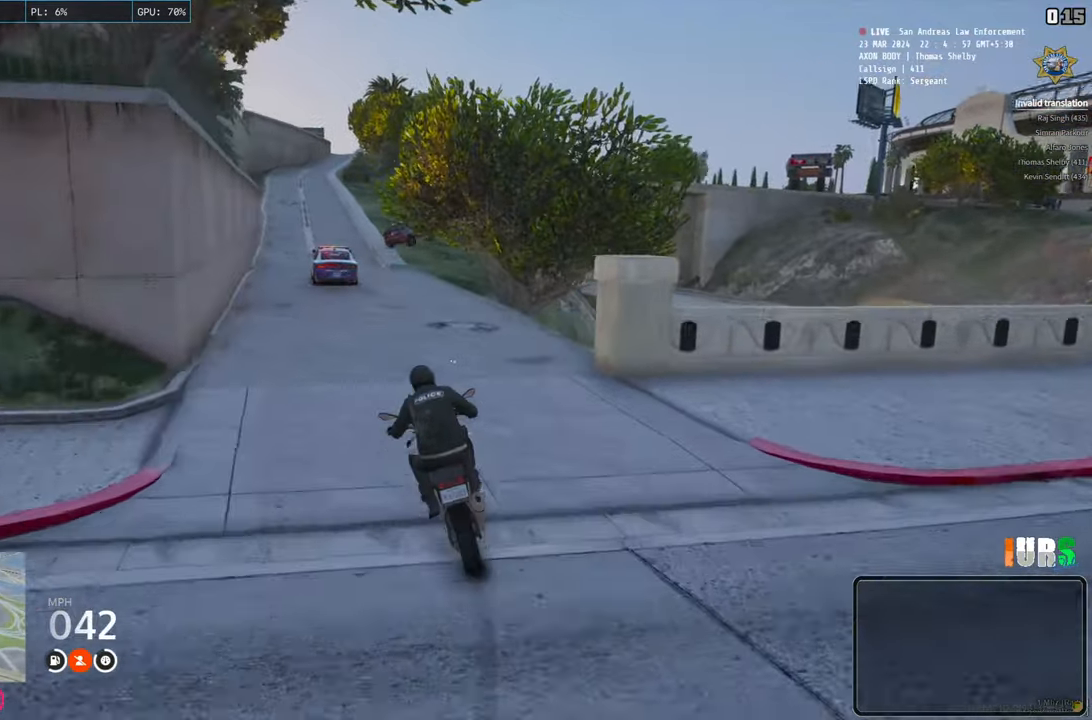
{"keys": ["d", "space"], "events": [[83, "d", "down"], [283, "w", "up"], [483, "space", "down"]]}
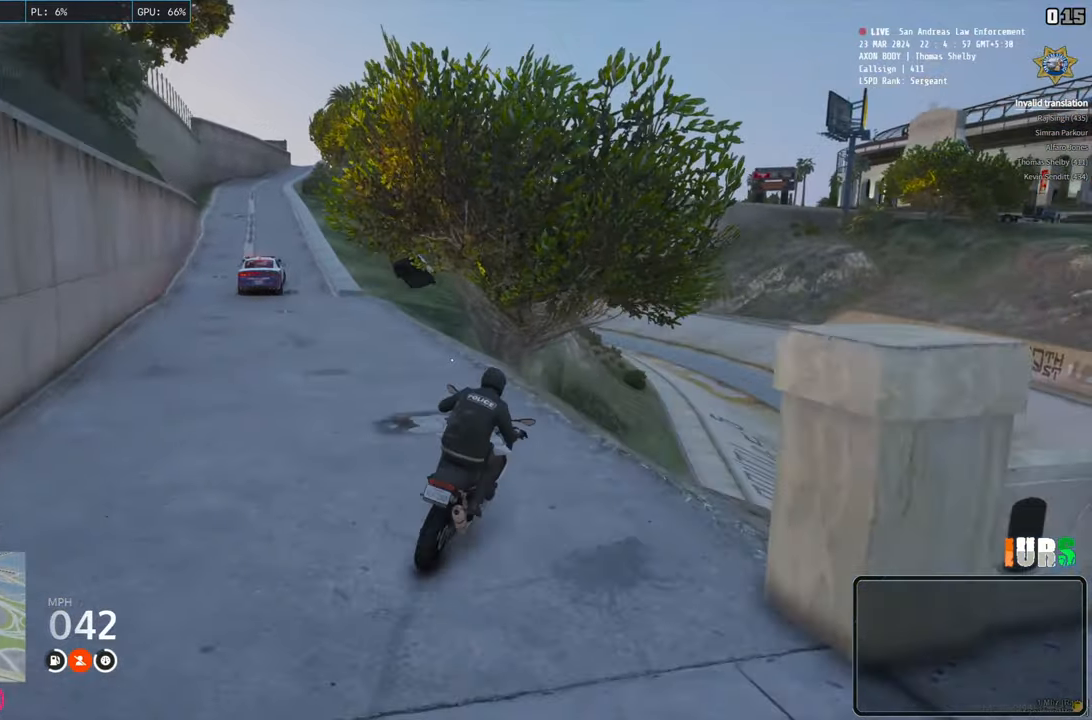
{"keys": ["d", "w"], "events": [[233, "w", "down"], [450, "space", "up"]]}
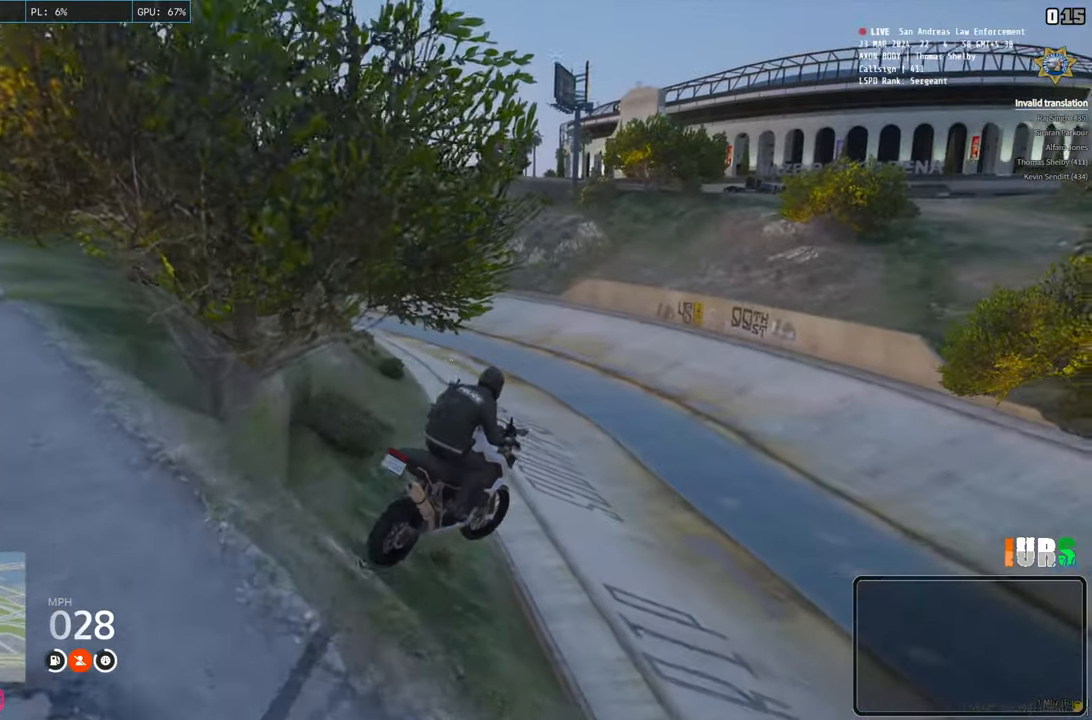
{"keys": ["a"], "events": [[50, "d", "up"], [133, "a", "down"], [350, "w", "up"]]}
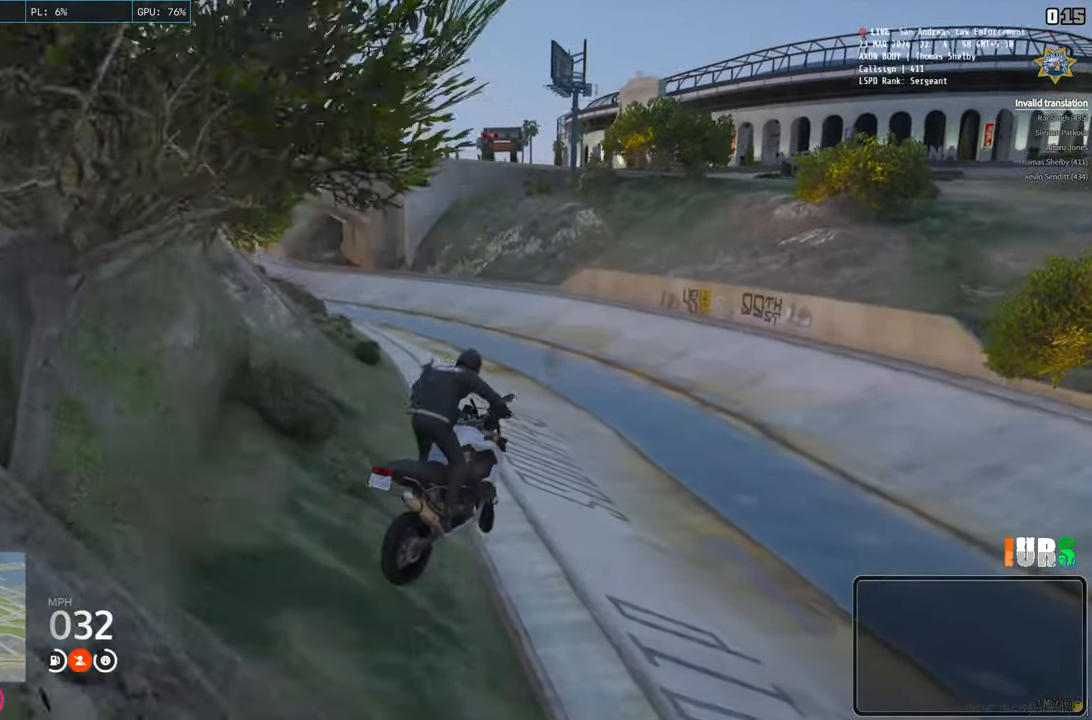
{"keys": ["a"], "events": [[33, "a", "up"], [417, "a", "down"]]}
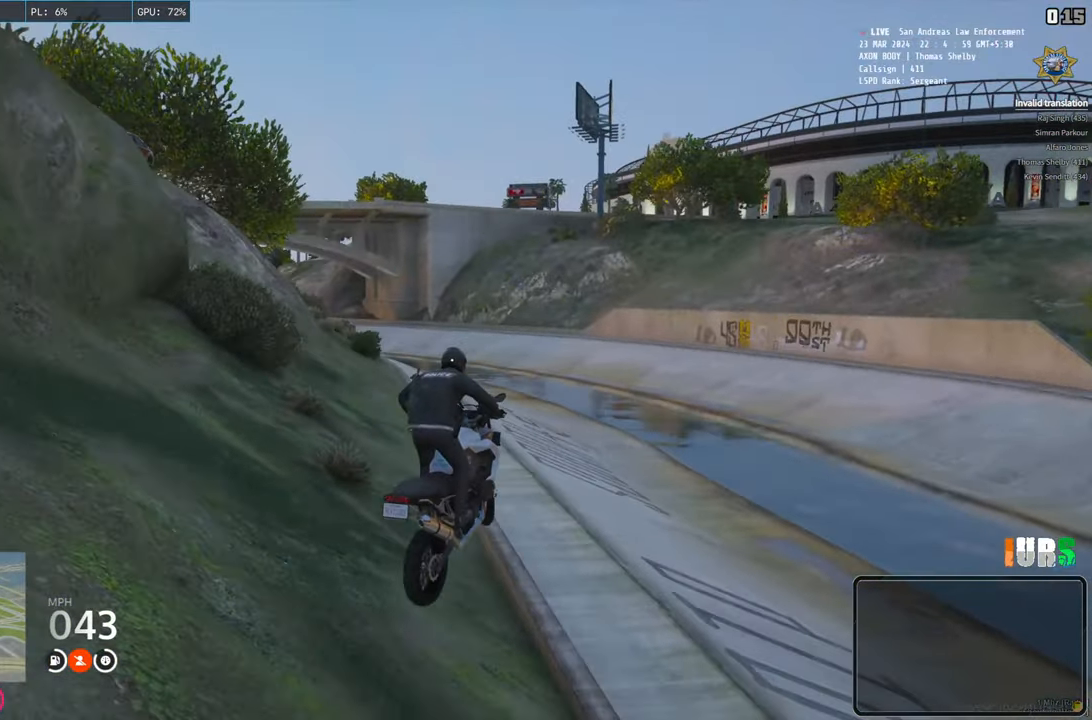
{"keys": [], "events": [[250, "a", "up"]]}
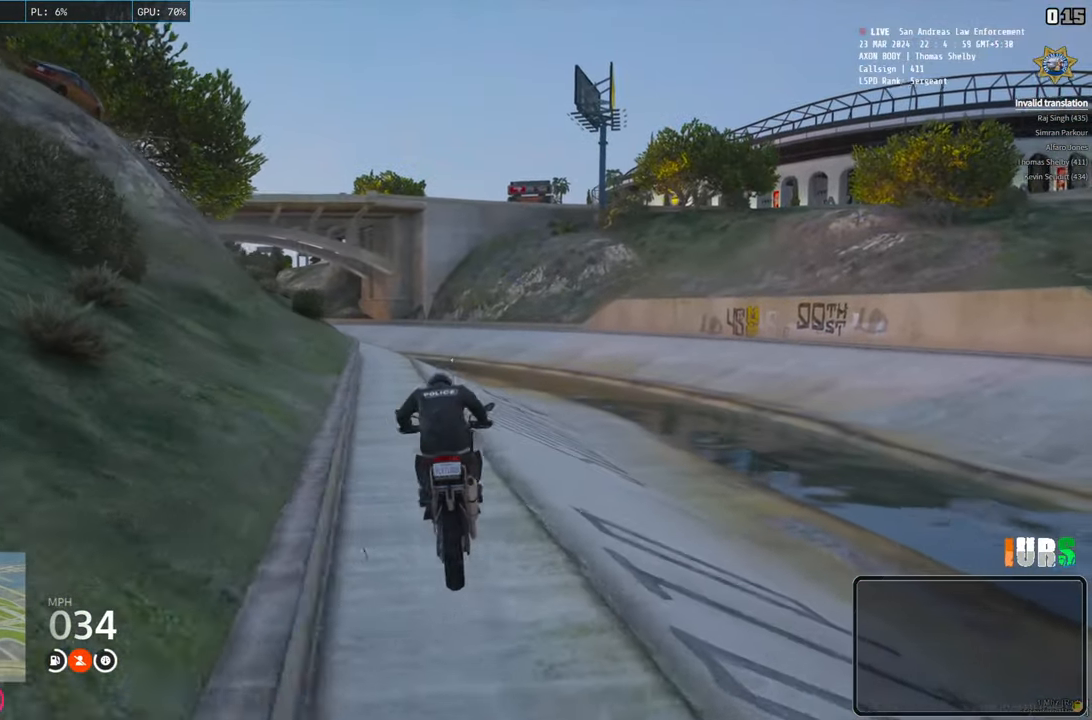
{"keys": [], "events": [[17, "a", "down"], [267, "a", "up"]]}
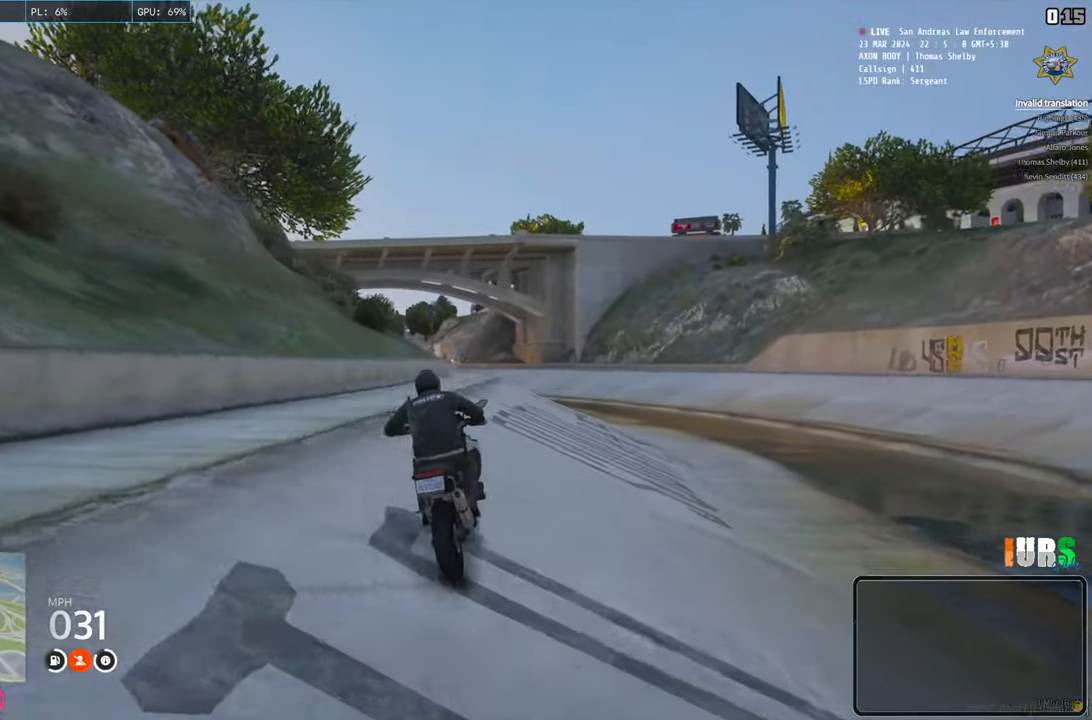
{"keys": [], "events": []}
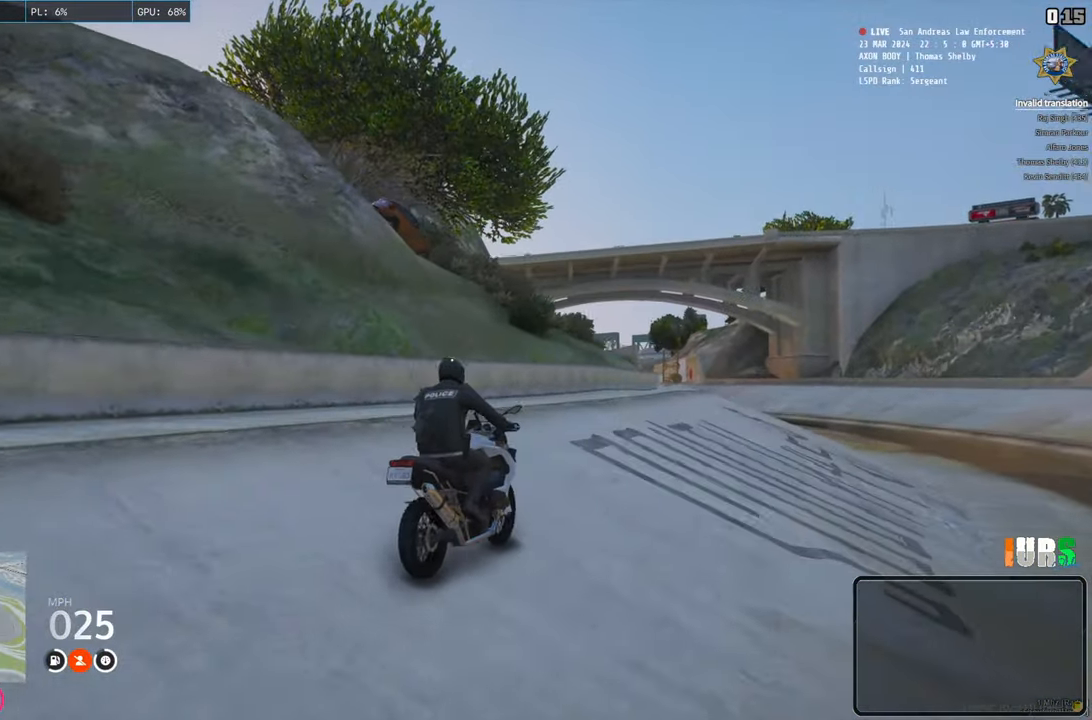
{"keys": ["d", "w"], "events": [[300, "w", "down"], [450, "d", "down"]]}
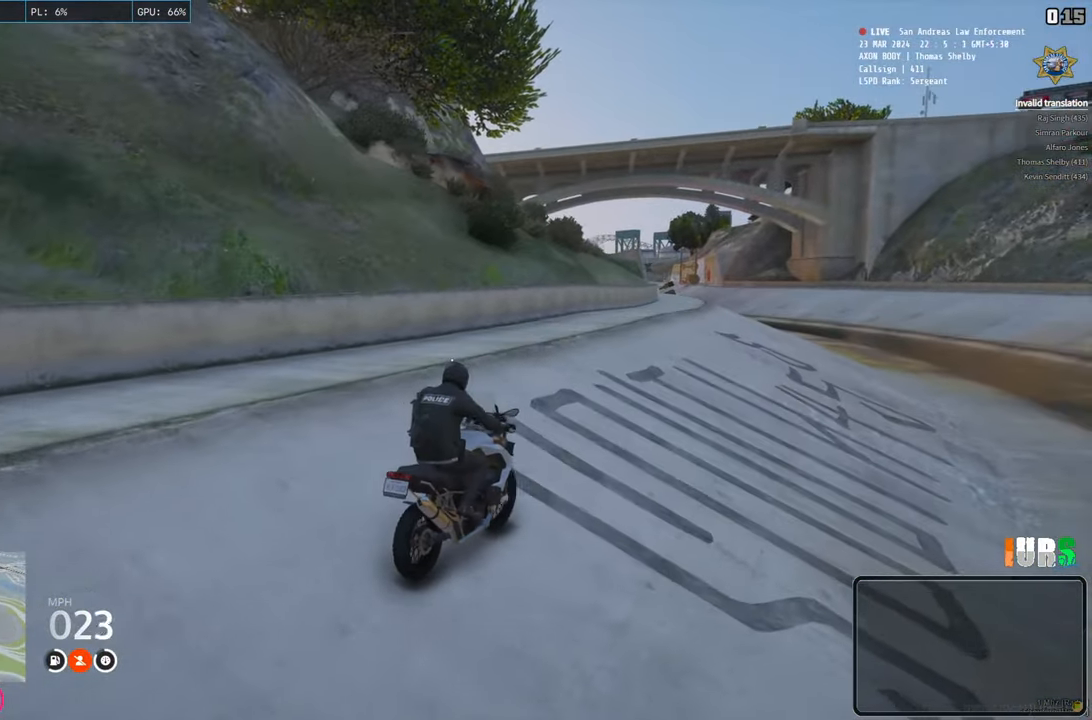
{"keys": [], "events": [[100, "d", "up"], [183, "w", "up"]]}
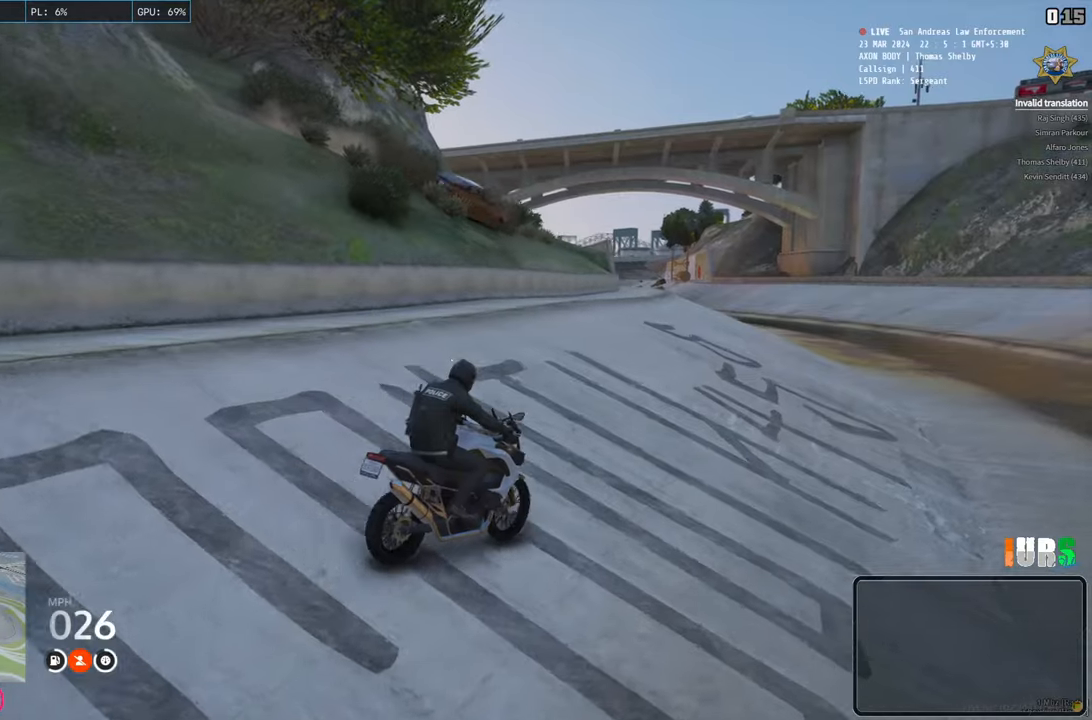
{"keys": [], "events": [[150, "w", "down"], [500, "w", "up"]]}
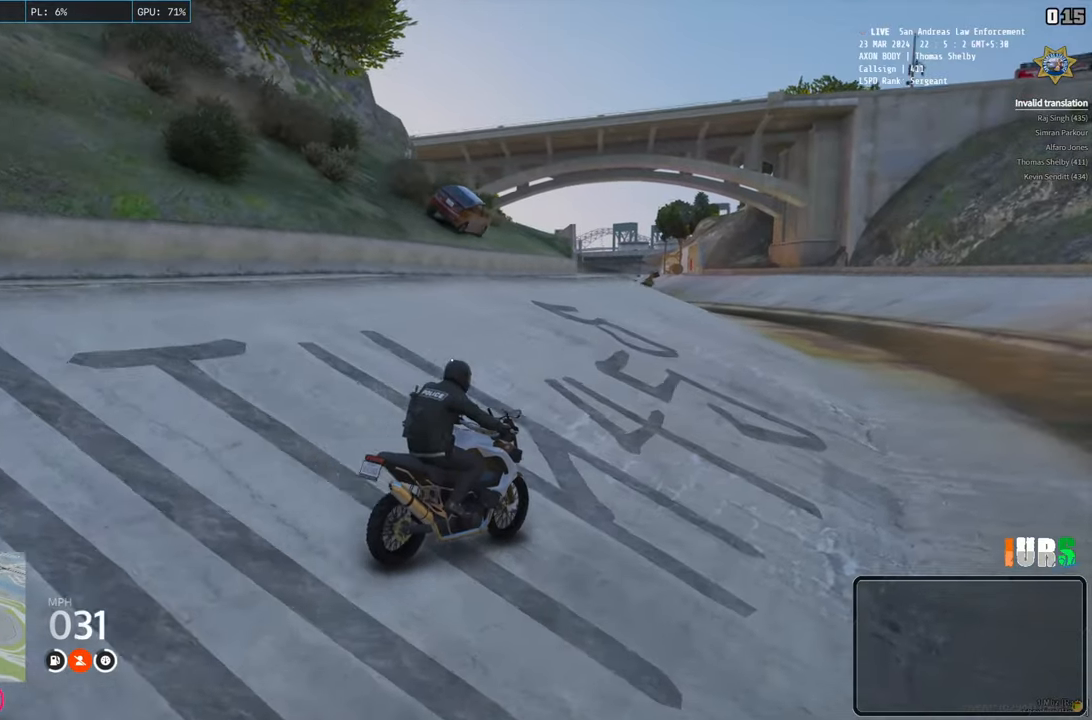
{"keys": [], "events": []}
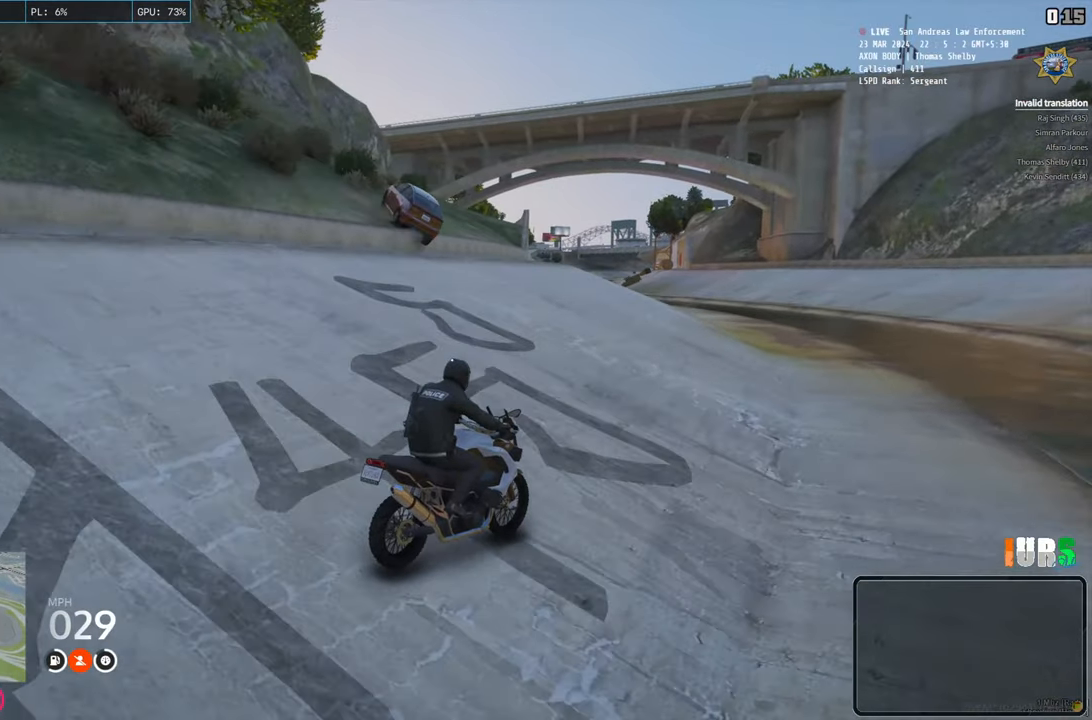
{"keys": [], "events": [[33, "a", "down"], [200, "a", "up"], [350, "a", "down"], [450, "a", "up"]]}
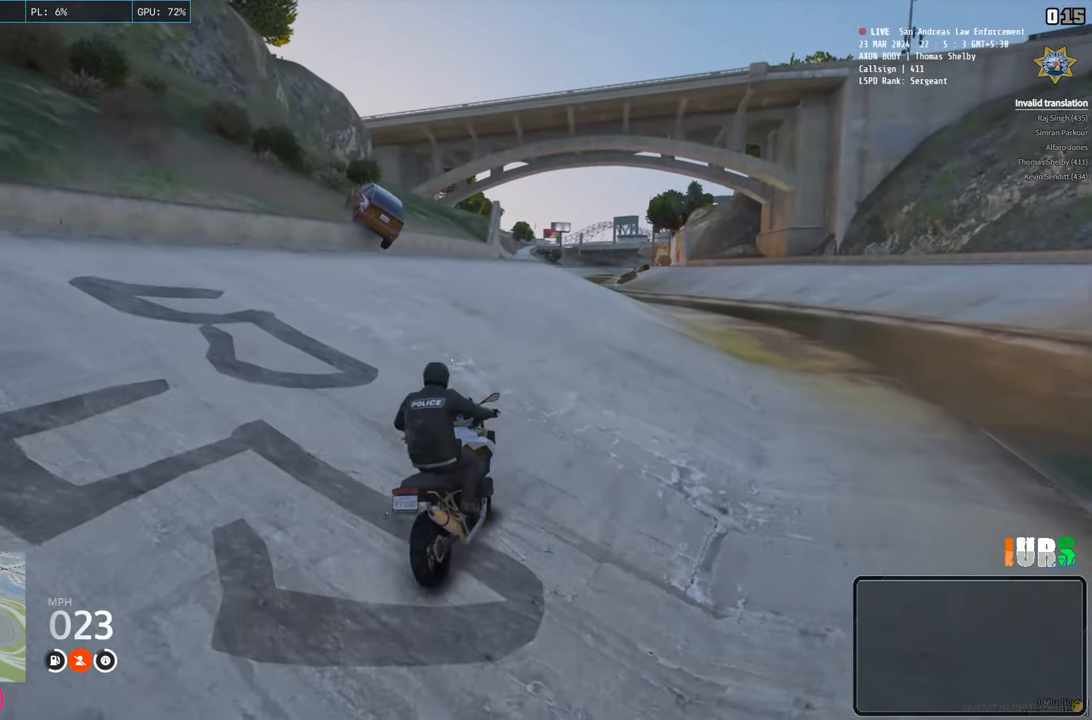
{"keys": [], "events": []}
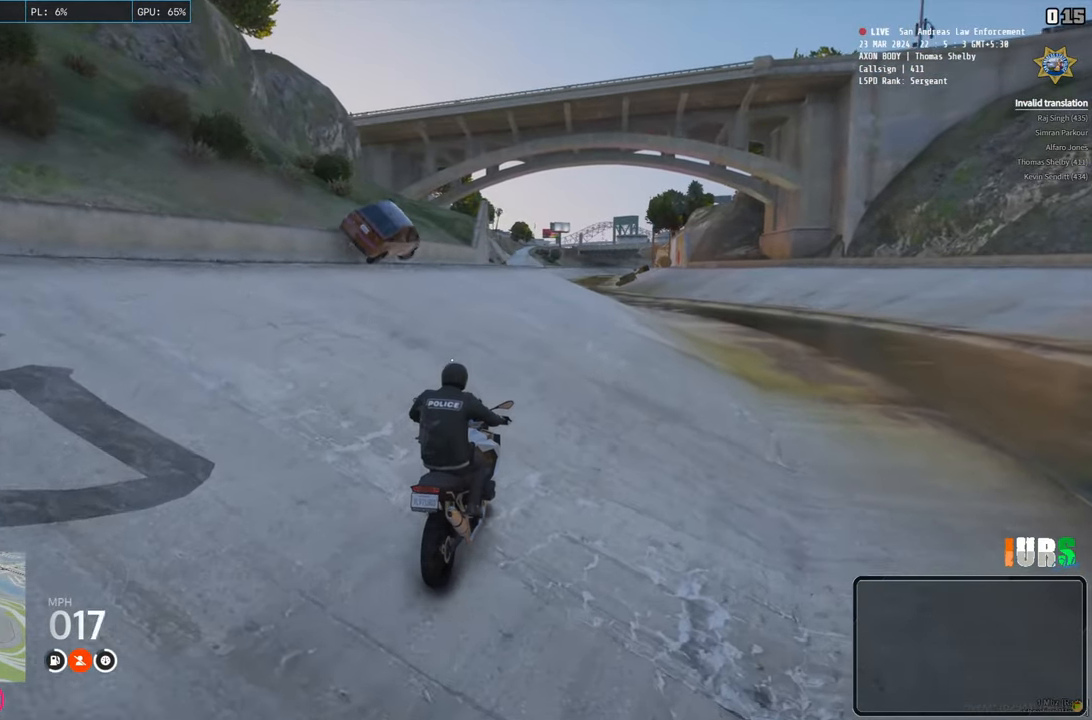
{"keys": [], "events": []}
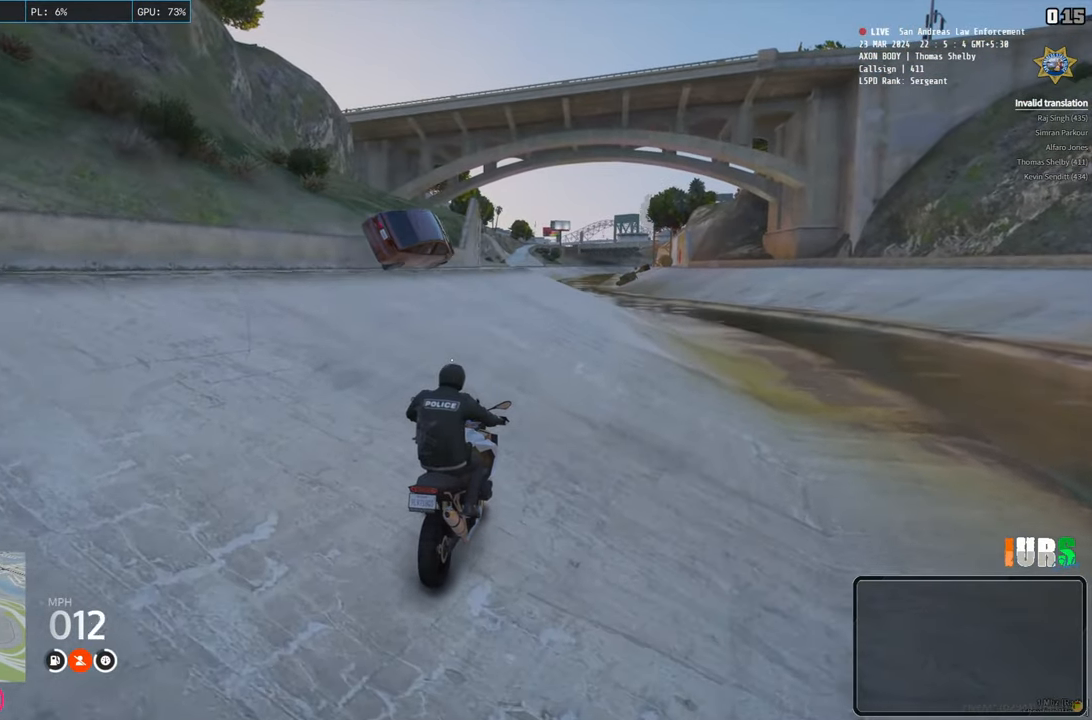
{"keys": ["w"], "events": [[117, "d", "down"], [133, "w", "down"], [467, "d", "up"]]}
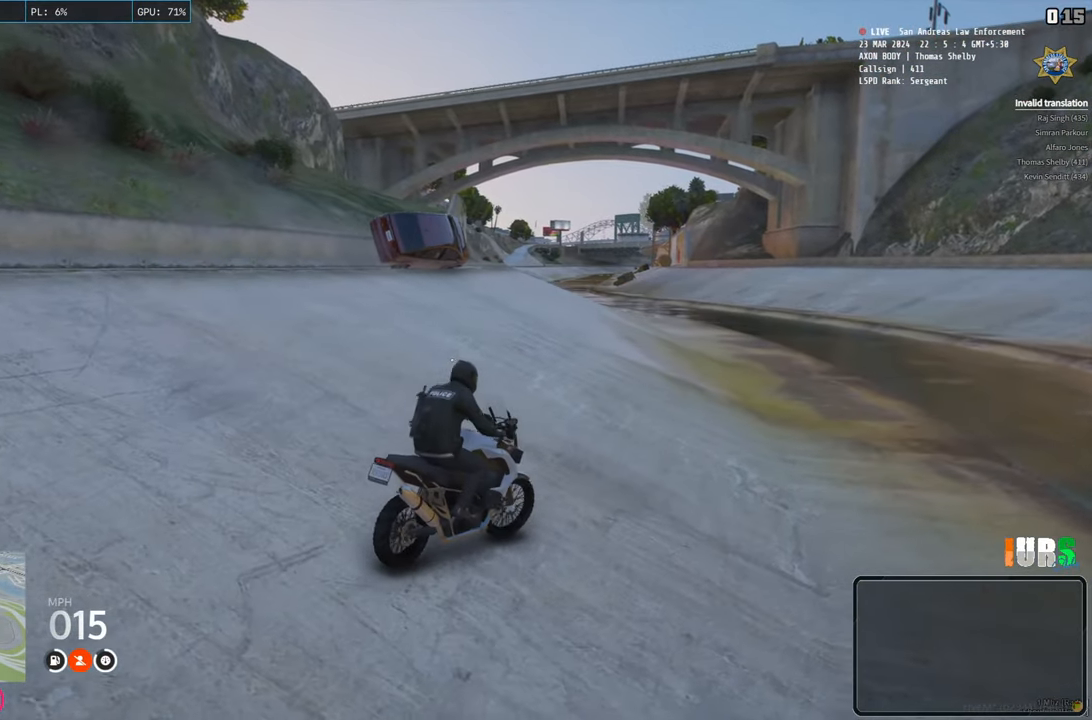
{"keys": [], "events": [[283, "w", "up"]]}
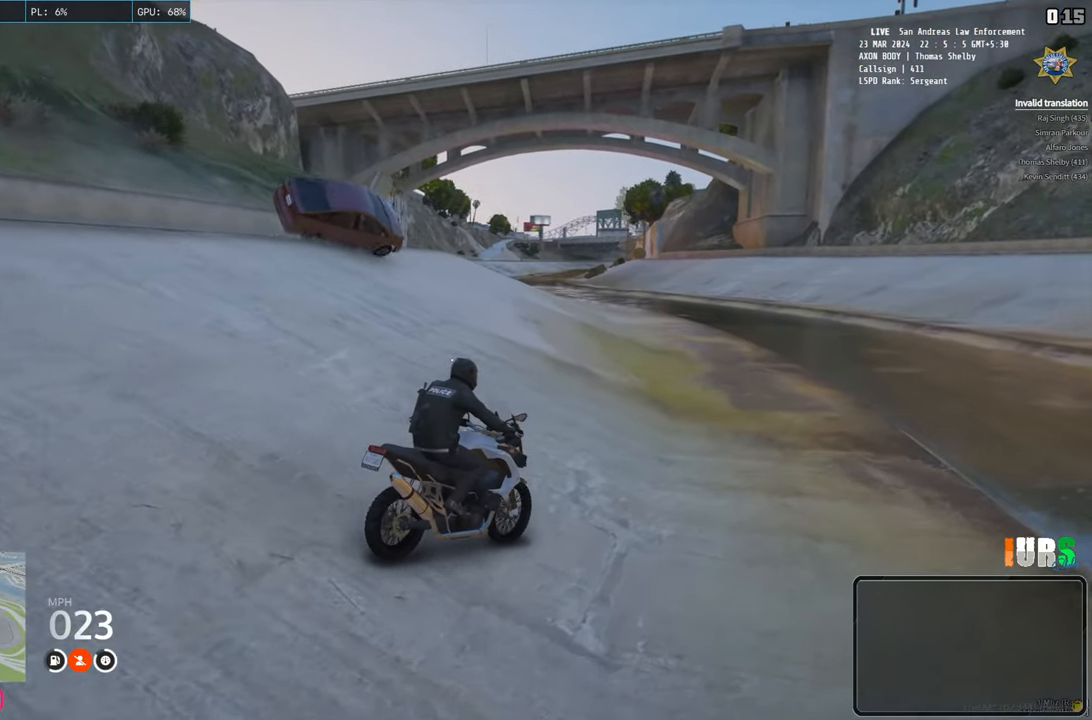
{"keys": [], "events": [[183, "a", "down"], [350, "a", "up"]]}
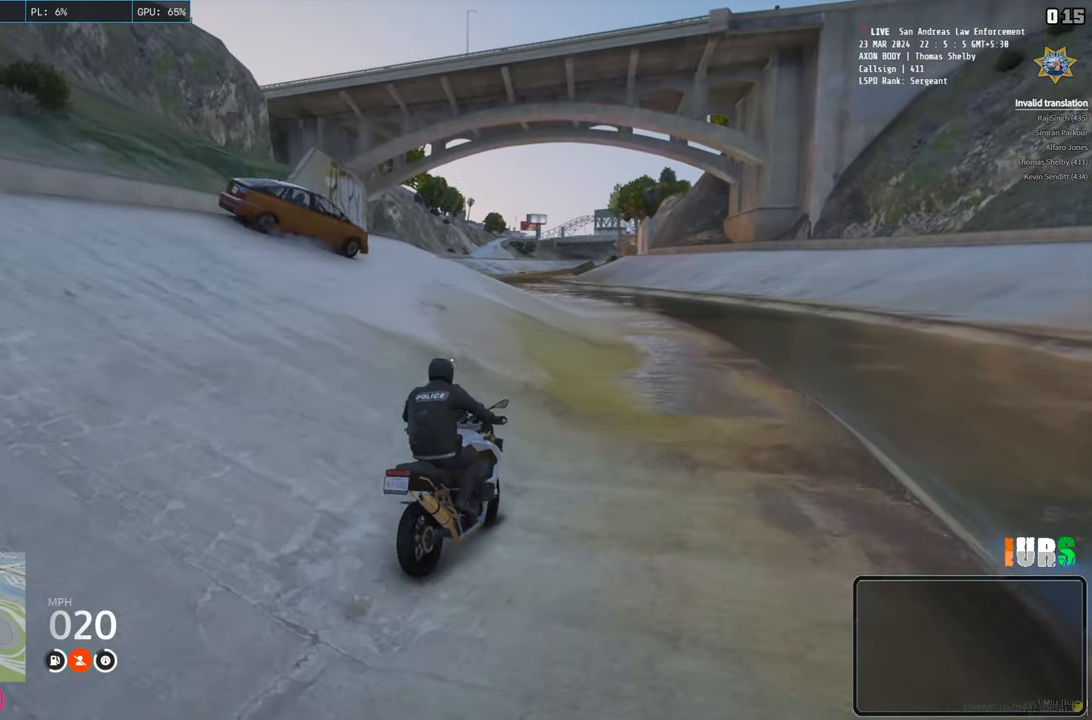
{"keys": [], "events": []}
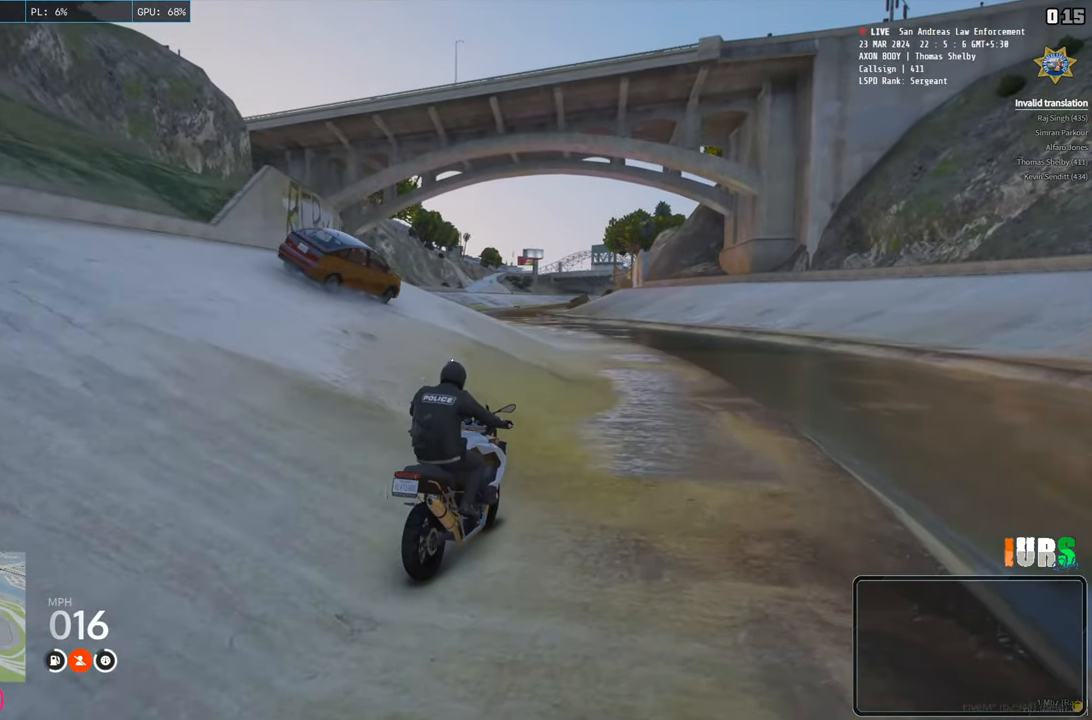
{"keys": [], "events": []}
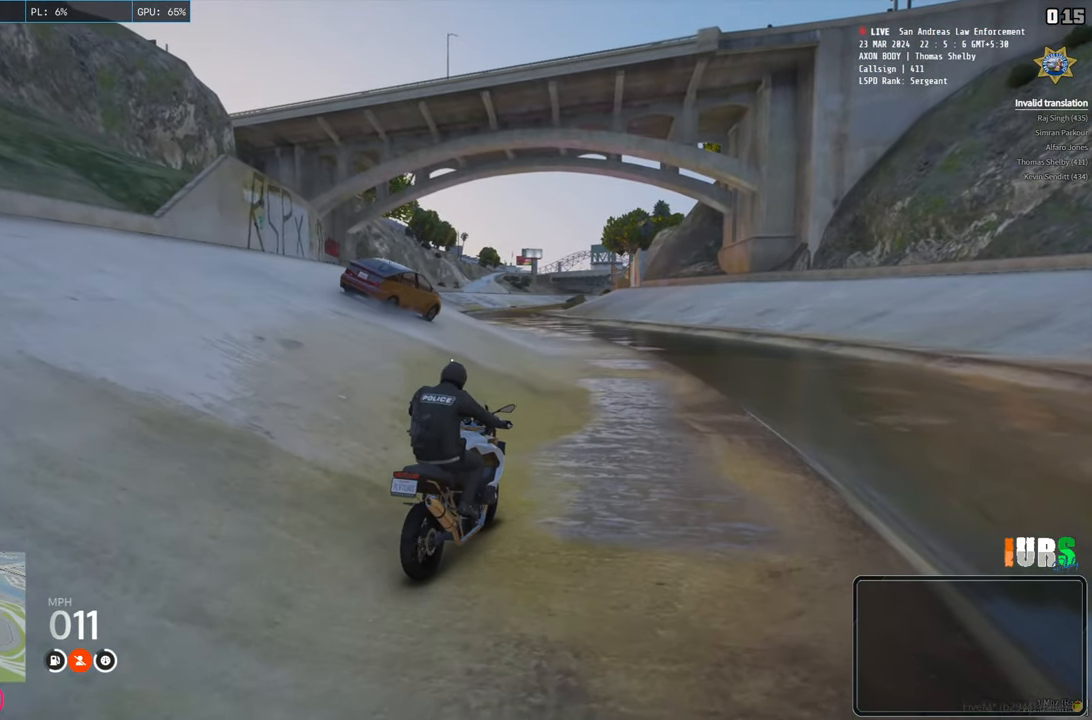
{"keys": [], "events": []}
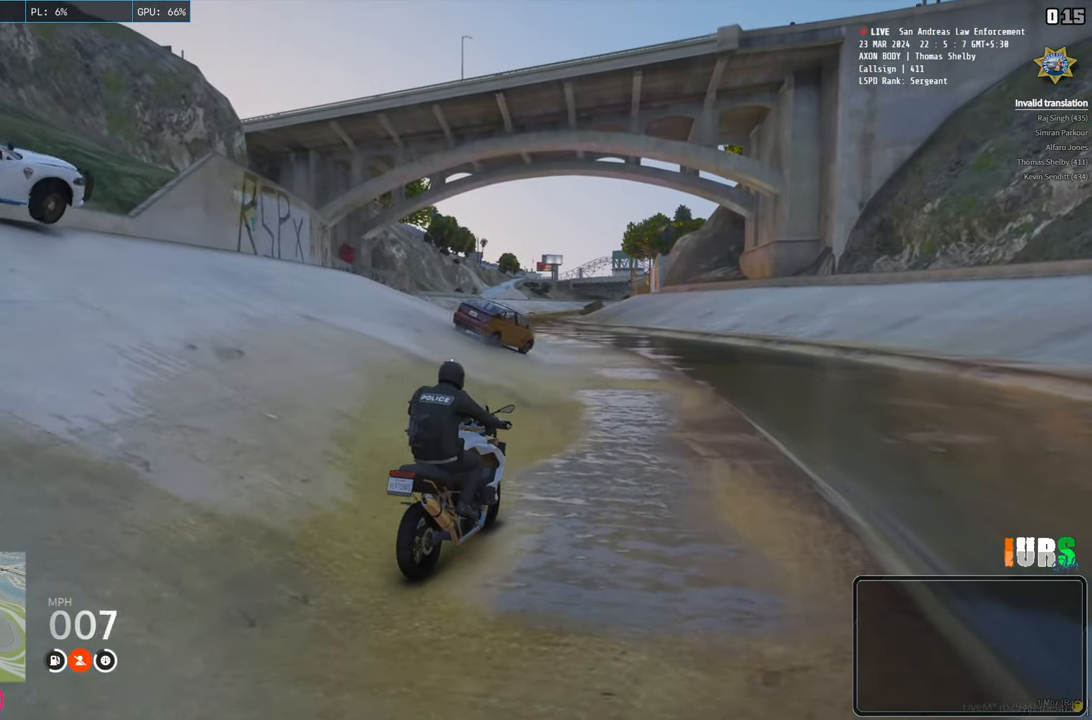
{"keys": [], "events": []}